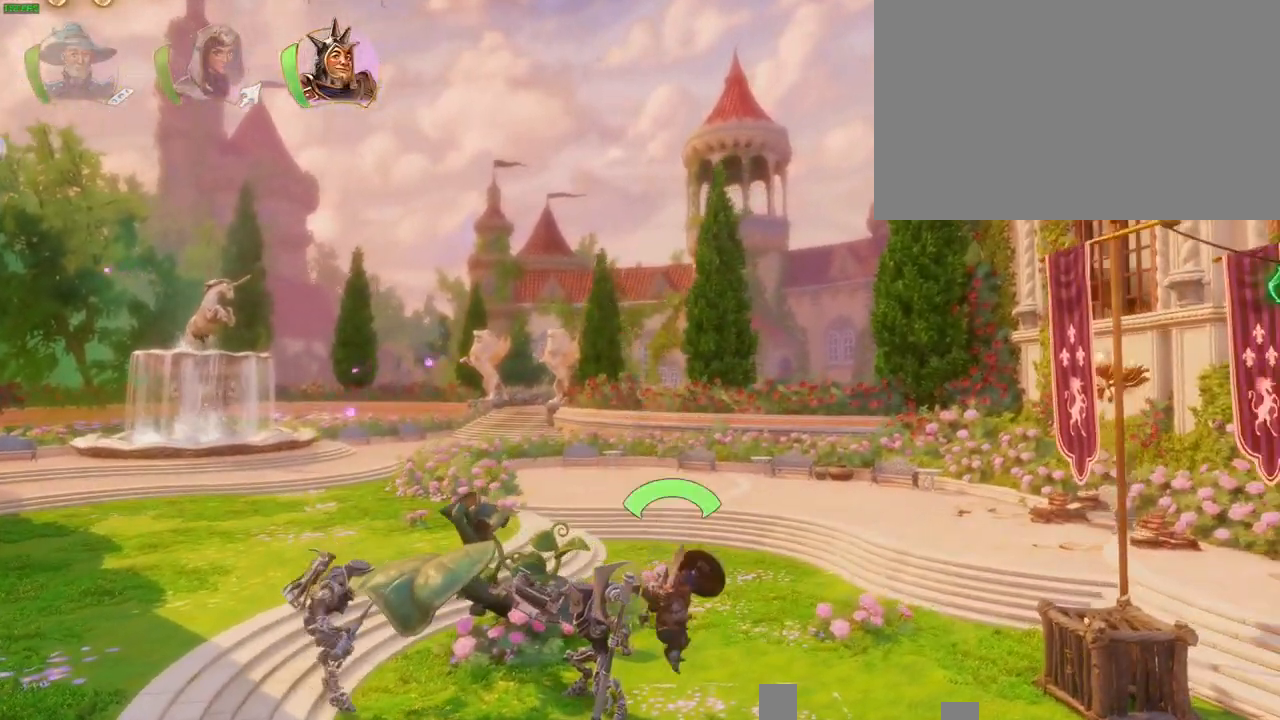
Gameplay with a controller (PlayStation layout); each line is a JSON object with the inputs held at the frame after it (dt_ms = milliseconds from this image to that frame). "button_events" lists button changes between this image and that frame as [ms after this image, input, new state], when the widget could be followed in between (sticks are given only as held states).
{"dt_ms": 500, "buttons": ["CROSS"], "left_stick": "right", "right_stick": "center", "button_events": [[50, "TRIANGLE", "down"], [150, "TRIANGLE", "up"], [400, "CROSS", "down"]]}
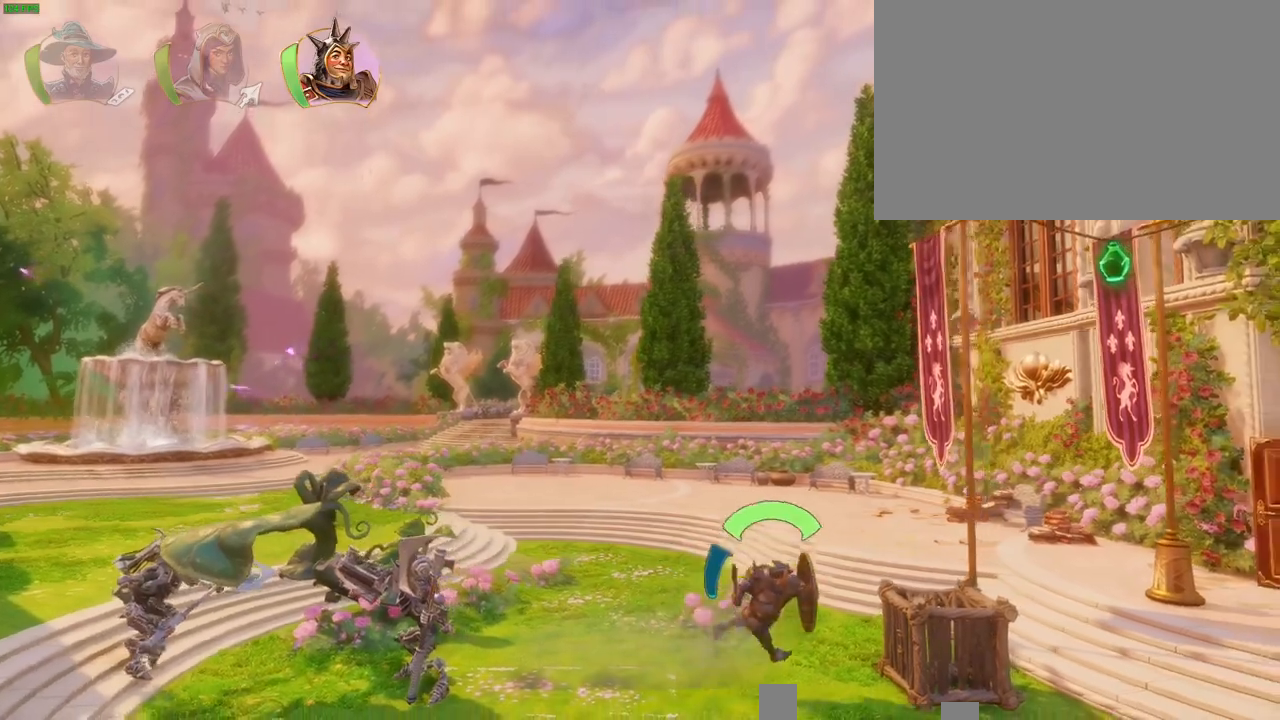
{"dt_ms": 500, "buttons": [], "left_stick": "right", "right_stick": "center", "button_events": [[267, "CROSS", "up"], [383, "CROSS", "down"], [400, "CROSS", "up"]]}
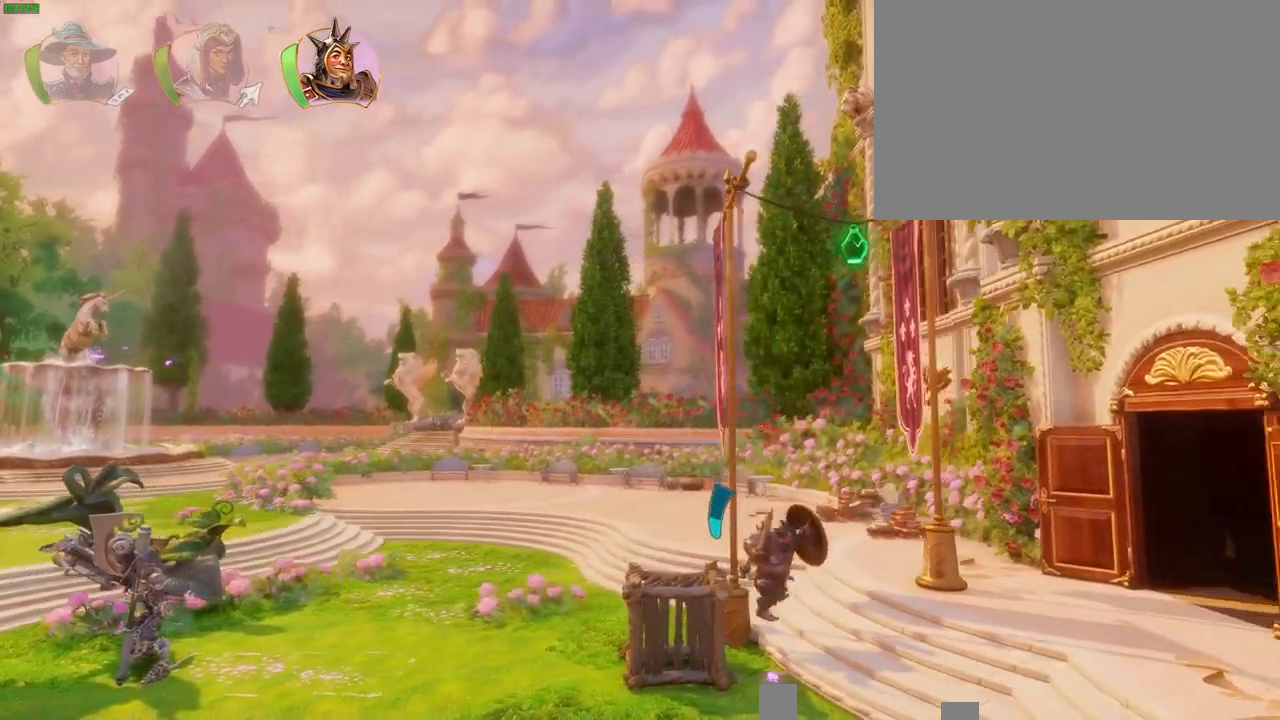
{"dt_ms": 500, "buttons": [], "left_stick": "right", "right_stick": "center", "button_events": [[17, "CROSS", "down"], [333, "CROSS", "up"]]}
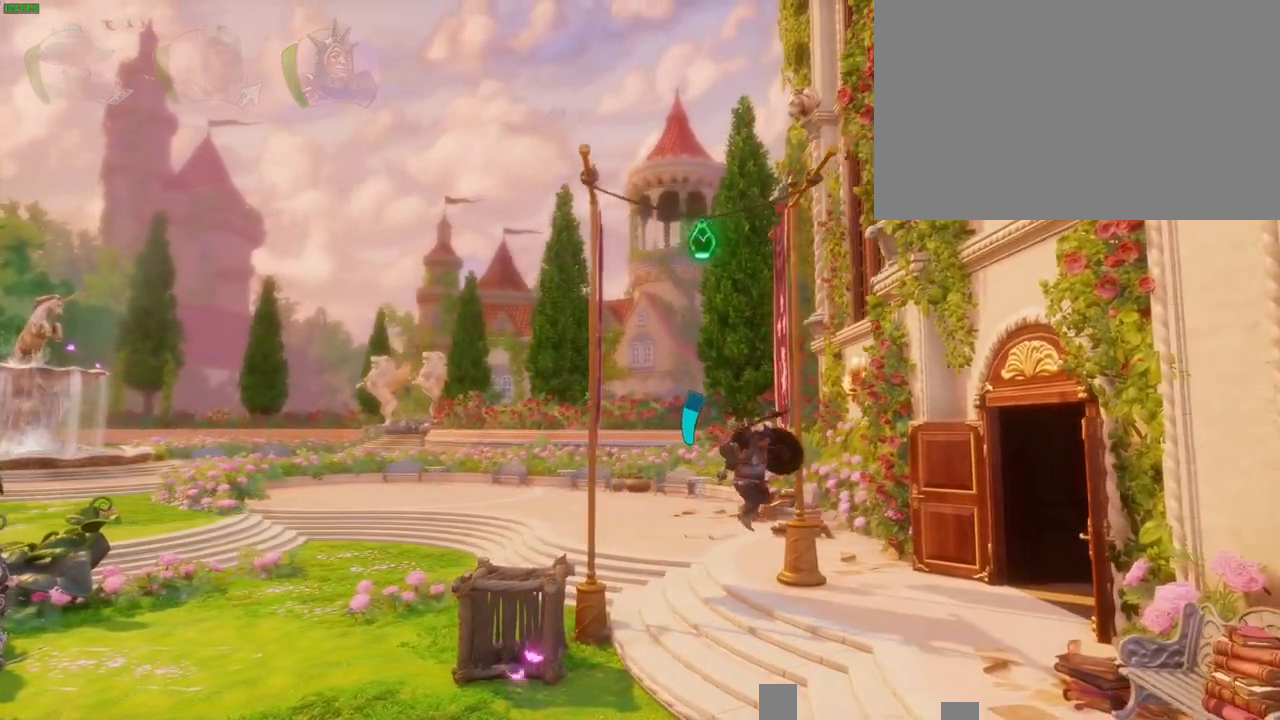
{"dt_ms": 500, "buttons": [], "left_stick": "right", "right_stick": "center", "button_events": [[200, "CROSS", "down"], [300, "CROSS", "up"]]}
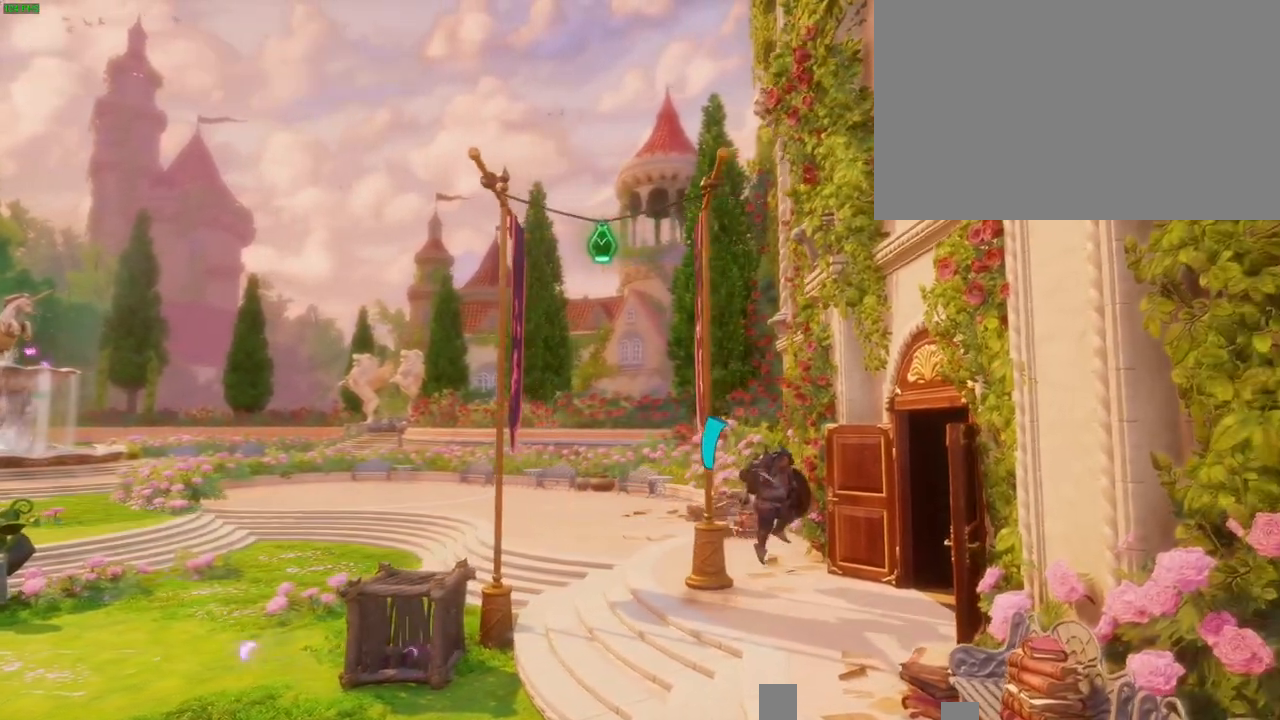
{"dt_ms": 1000, "buttons": ["CROSS"], "left_stick": "right", "right_stick": "center", "button_events": [[350, "TRIANGLE", "down"], [417, "TRIANGLE", "up"], [817, "CROSS", "down"]]}
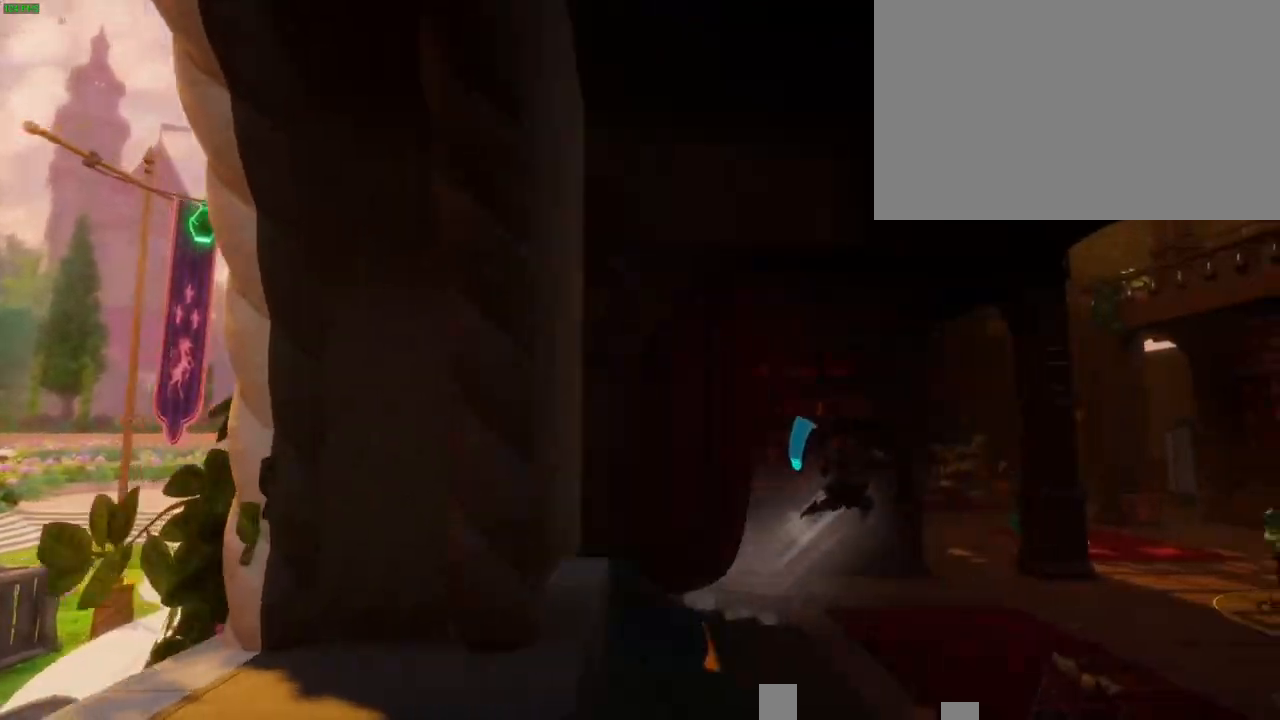
{"dt_ms": 500, "buttons": ["CROSS"], "left_stick": "right", "right_stick": "center", "button_events": [[167, "CROSS", "up"], [467, "CROSS", "down"]]}
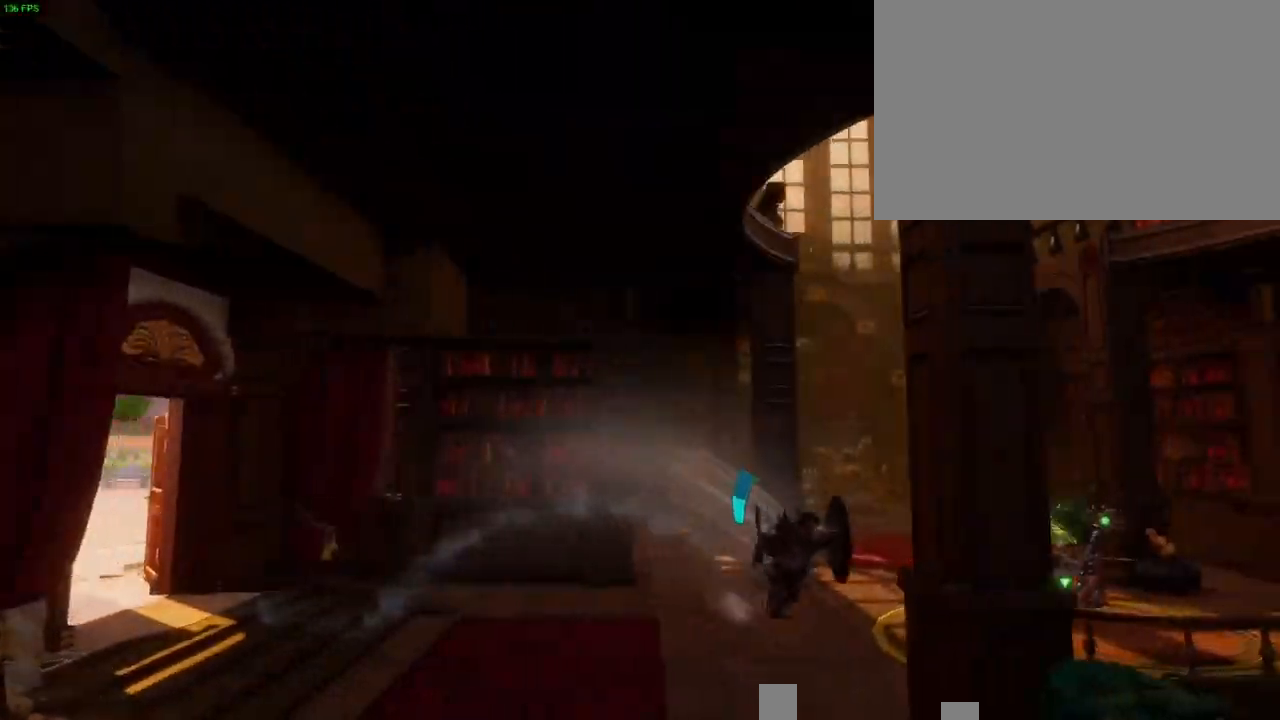
{"dt_ms": 500, "buttons": [], "left_stick": "right", "right_stick": "center", "button_events": [[367, "CROSS", "up"]]}
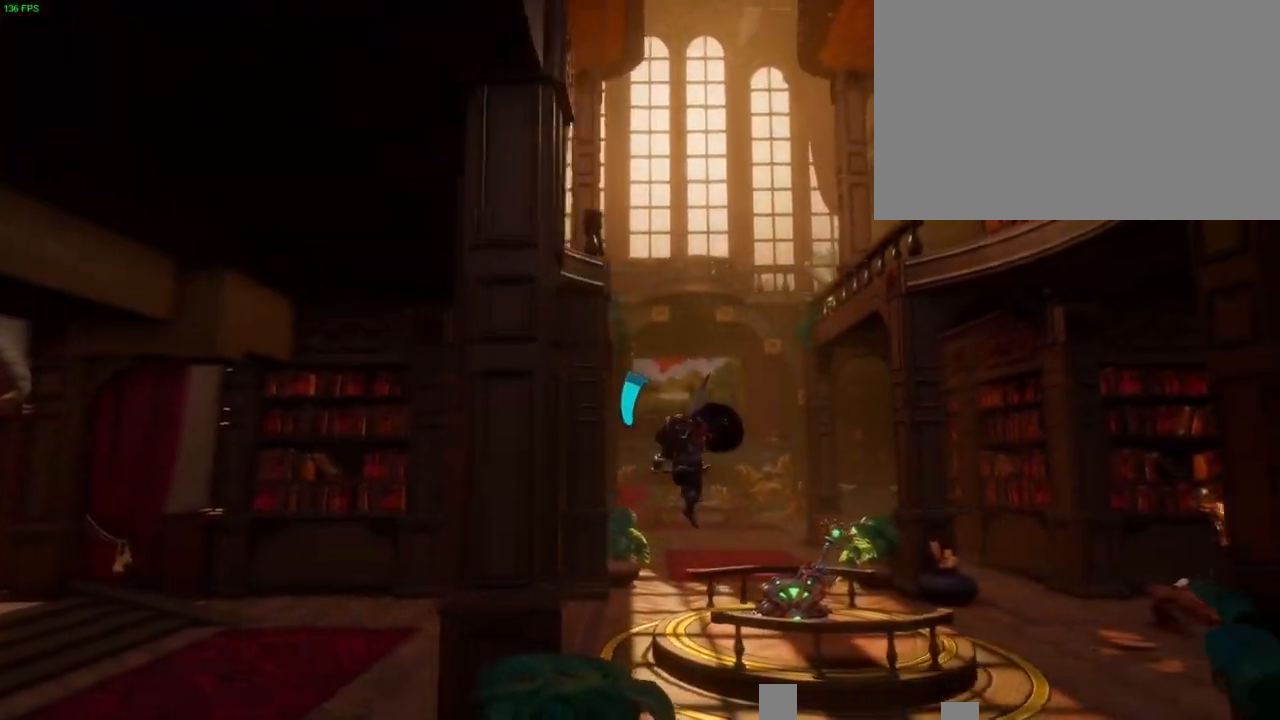
{"dt_ms": 500, "buttons": [], "left_stick": "right", "right_stick": "center", "button_events": [[167, "DPAD_RIGHT", "down"], [217, "DPAD_RIGHT", "up"]]}
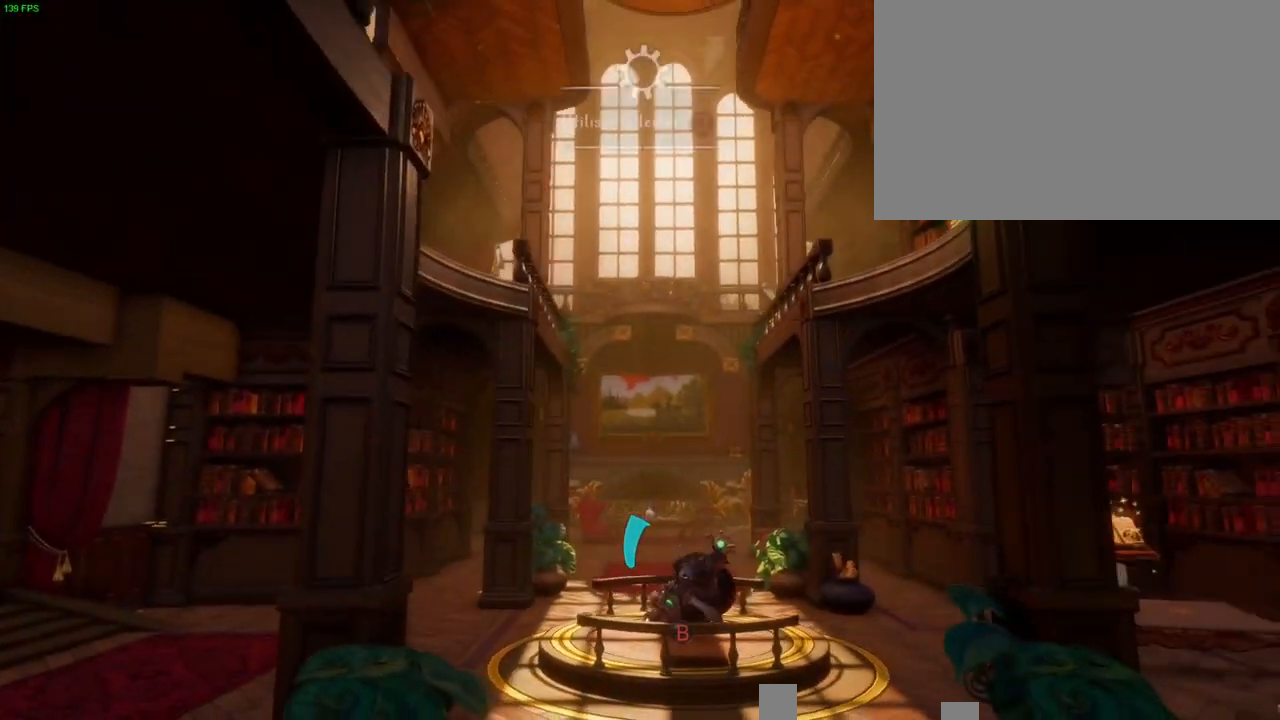
{"dt_ms": 500, "buttons": [], "left_stick": "right", "right_stick": "center", "button_events": [[17, "CROSS", "down"], [233, "R1", "down"], [250, "CROSS", "up"], [350, "R1", "up"], [350, "TRIANGLE", "down"], [383, "SQUARE", "down"], [433, "SQUARE", "up"], [433, "TRIANGLE", "up"]]}
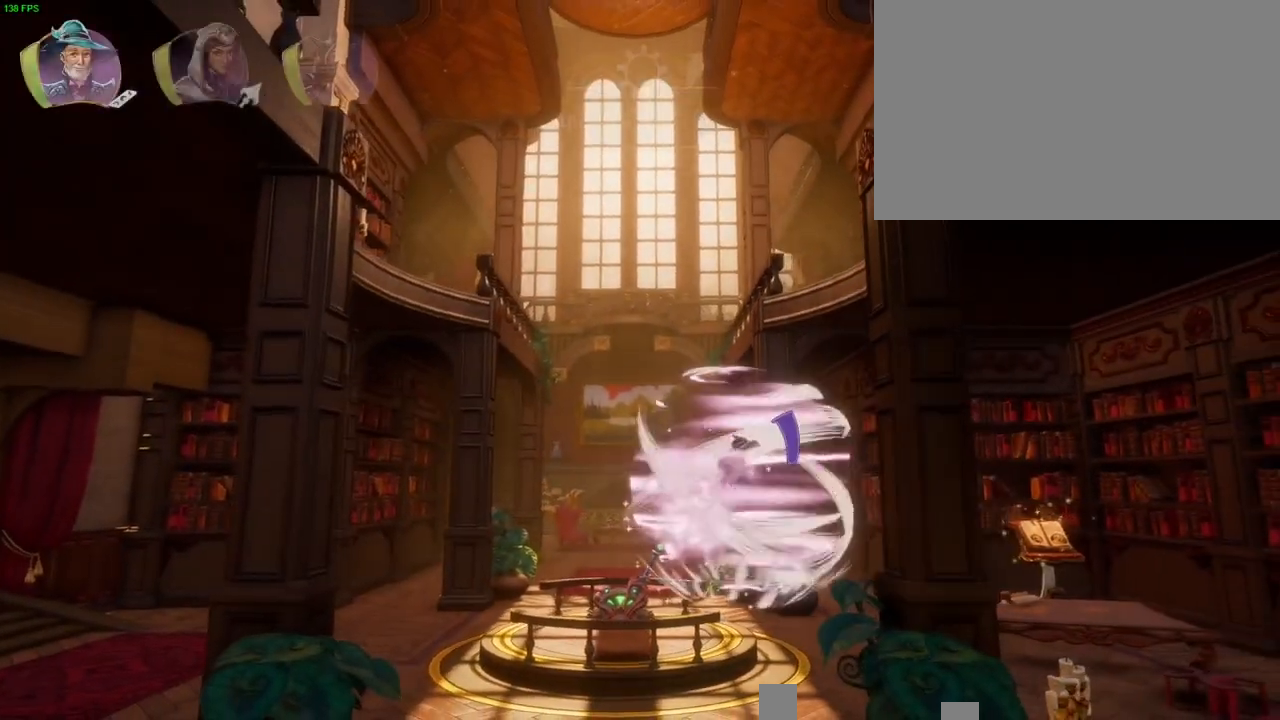
{"dt_ms": 500, "buttons": ["CROSS"], "left_stick": "right", "right_stick": "center", "button_events": [[17, "CROSS", "down"], [117, "CROSS", "up"], [167, "CROSS", "down"], [250, "CROSS", "up"], [300, "CROSS", "down"], [400, "CROSS", "up"], [450, "CROSS", "down"]]}
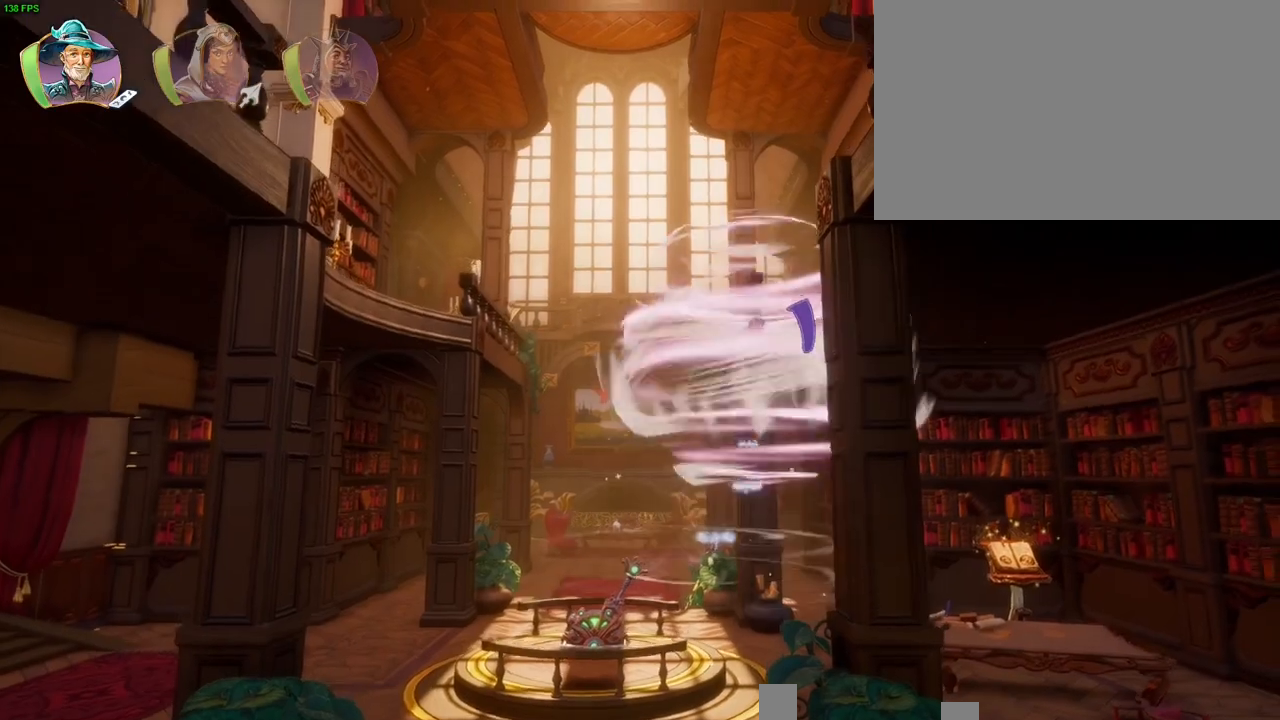
{"dt_ms": 500, "buttons": ["CROSS"], "left_stick": "right", "right_stick": "center", "button_events": [[33, "CROSS", "up"], [83, "CROSS", "down"], [233, "CROSS", "up"], [283, "CROSS", "down"]]}
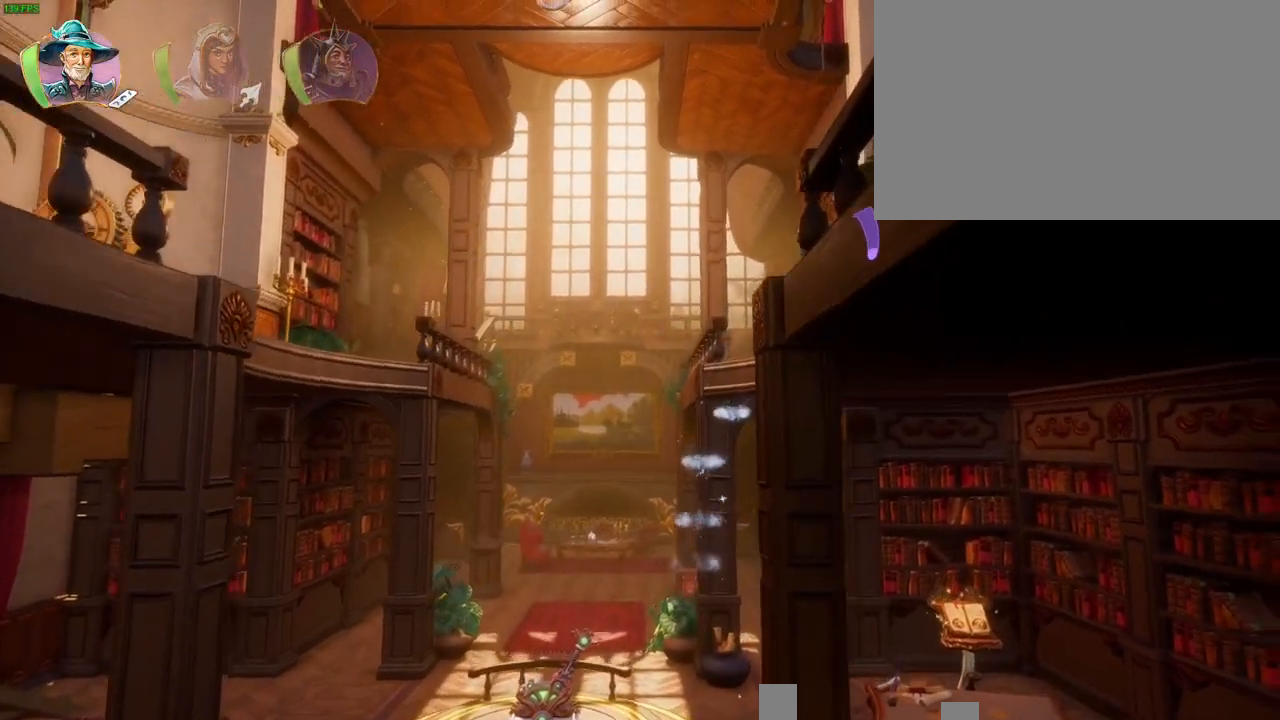
{"dt_ms": 500, "buttons": [], "left_stick": "right", "right_stick": "center", "button_events": [[17, "CROSS", "up"], [17, "L1", "down"], [100, "L1", "up"], [267, "TRIANGLE", "down"], [333, "TRIANGLE", "up"]]}
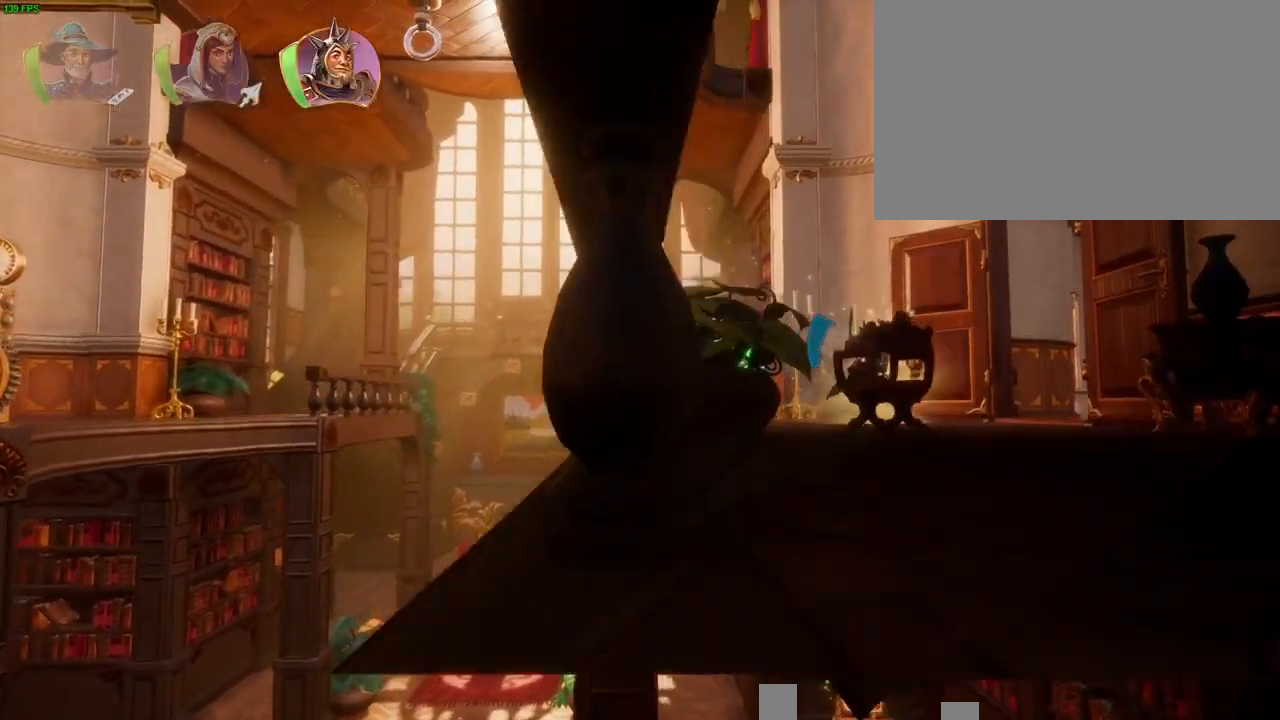
{"dt_ms": 500, "buttons": ["CROSS"], "left_stick": "right", "right_stick": "center", "button_events": [[283, "CROSS", "down"]]}
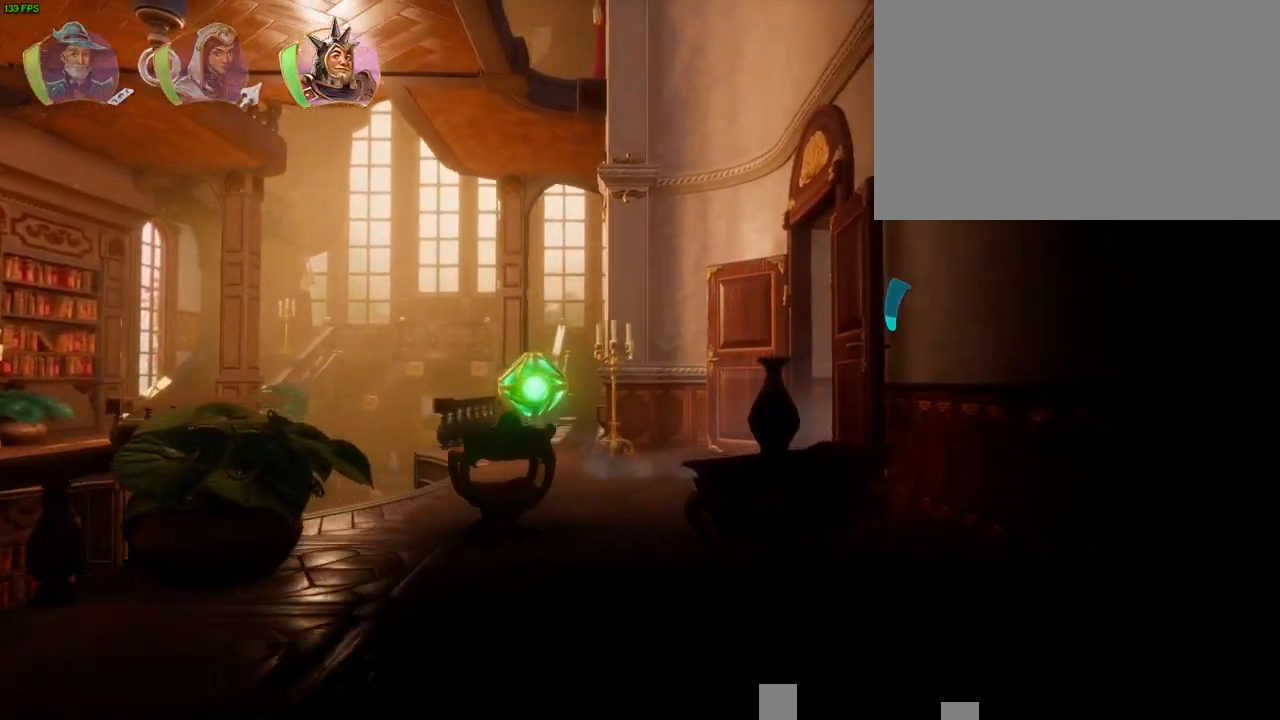
{"dt_ms": 1000, "buttons": [], "left_stick": "right", "right_stick": "center", "button_events": [[33, "CROSS", "up"], [367, "CROSS", "down"], [717, "CROSS", "up"]]}
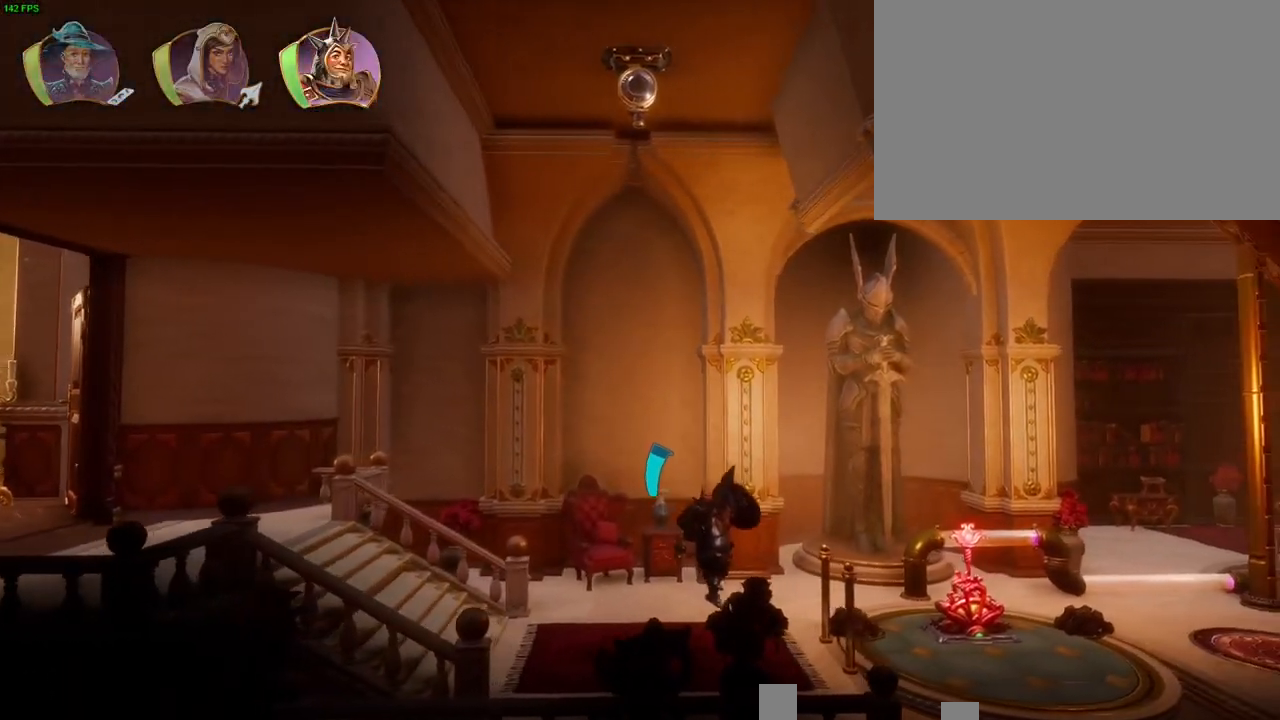
{"dt_ms": 500, "buttons": ["CROSS"], "left_stick": "right", "right_stick": "center", "button_events": [[133, "CROSS", "down"]]}
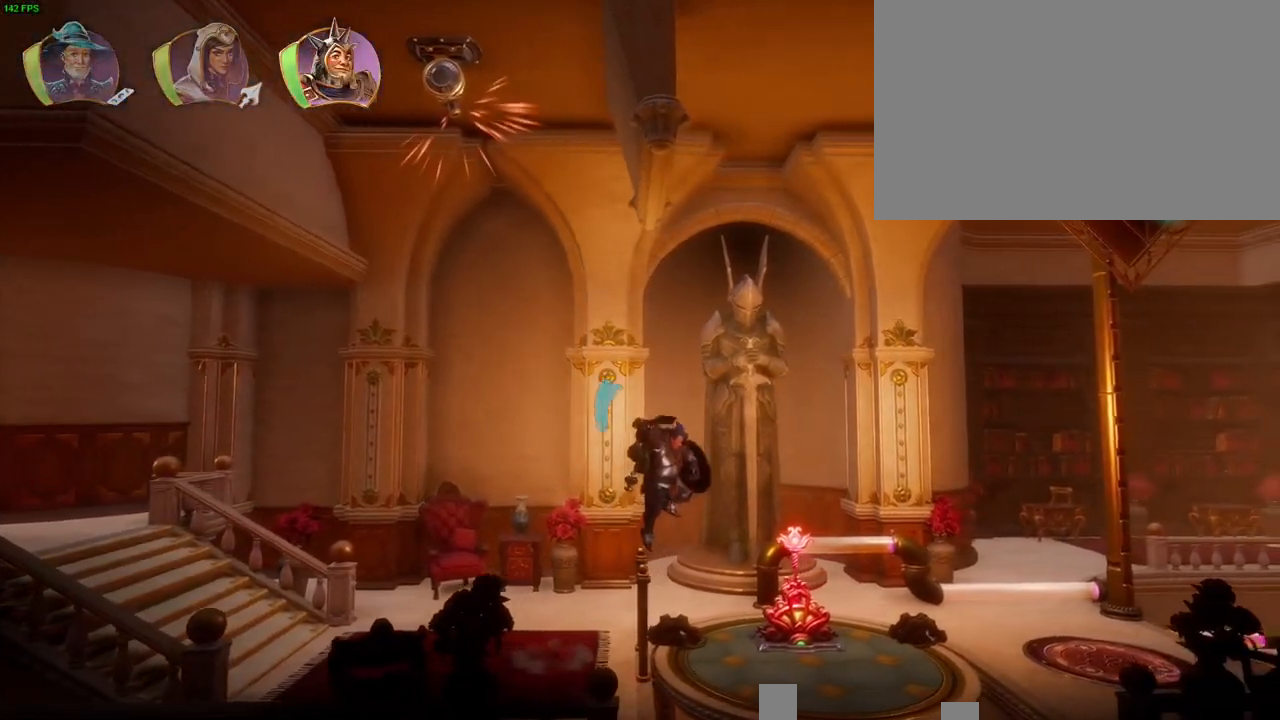
{"dt_ms": 500, "buttons": ["TRIANGLE"], "left_stick": "right", "right_stick": "center", "button_events": [[17, "CROSS", "up"], [433, "TRIANGLE", "down"]]}
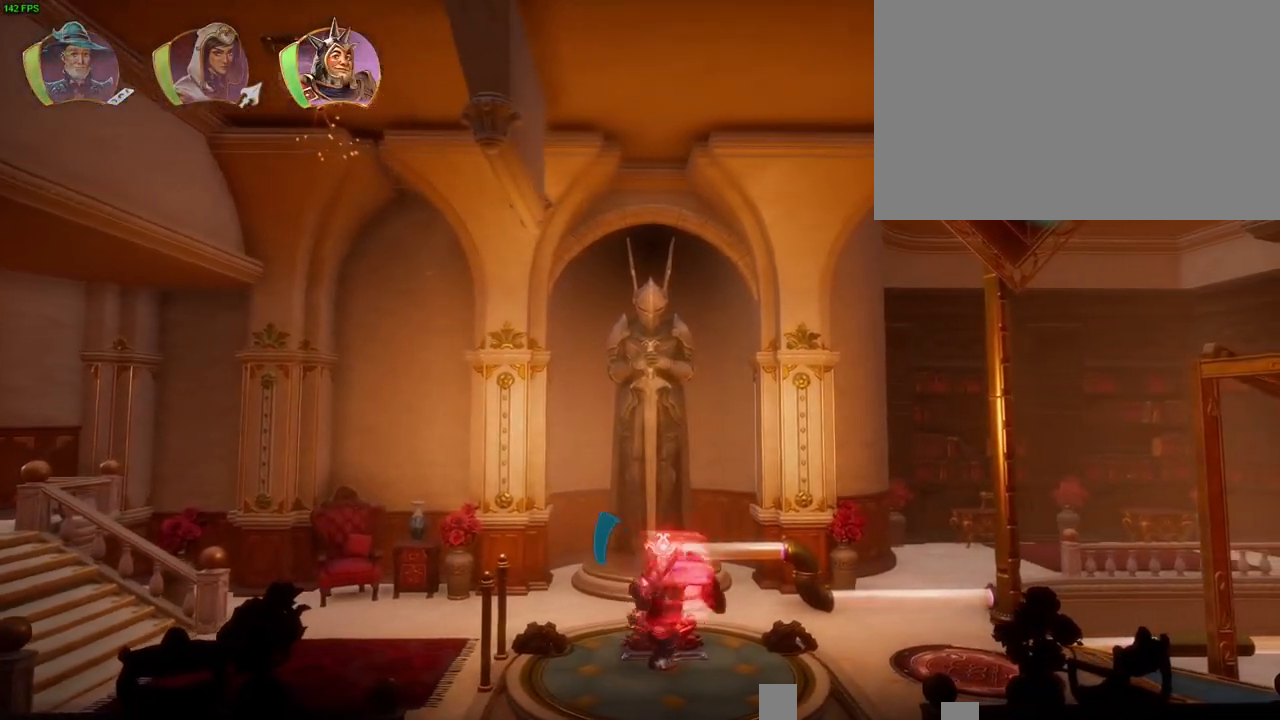
{"dt_ms": 500, "buttons": [], "left_stick": "right", "right_stick": "center", "button_events": [[33, "TRIANGLE", "up"], [333, "CROSS", "down"], [483, "CROSS", "up"]]}
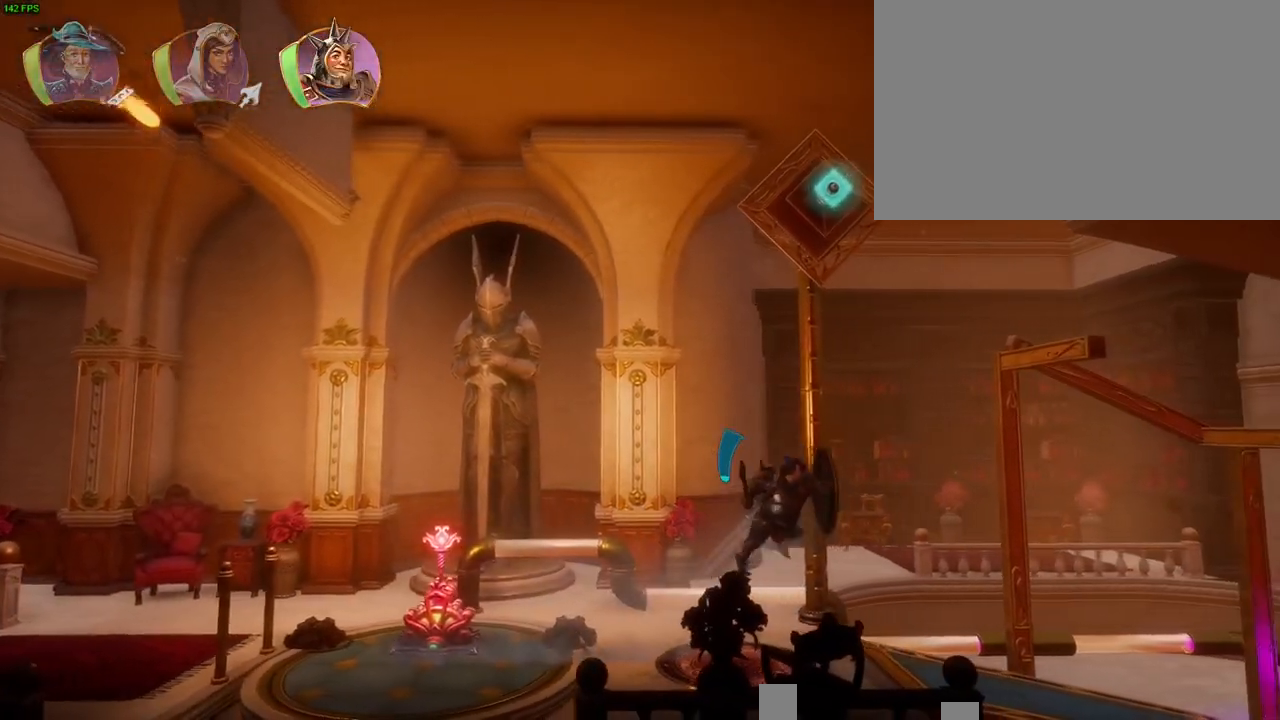
{"dt_ms": 500, "buttons": [], "left_stick": "right", "right_stick": "center", "button_events": []}
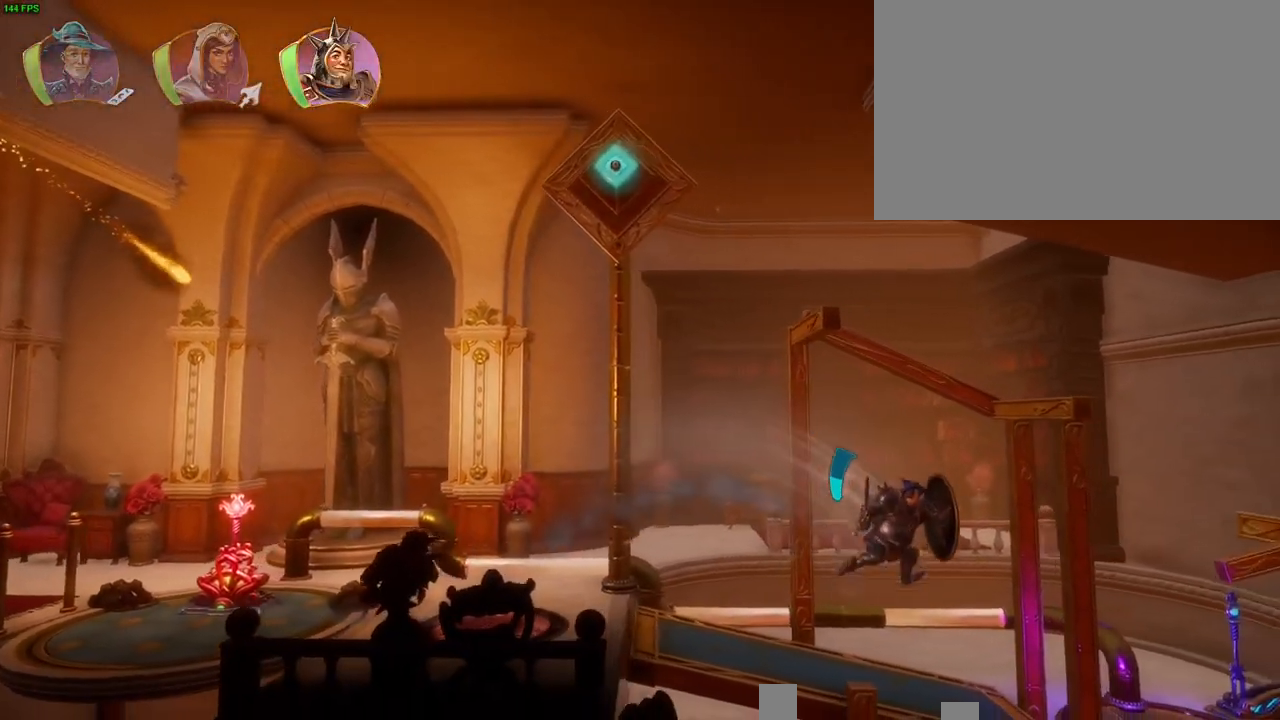
{"dt_ms": 1000, "buttons": ["CIRCLE"], "left_stick": "center", "right_stick": "center", "button_events": [[117, "CROSS", "down"], [217, "CROSS", "up"], [967, "CIRCLE", "down"]]}
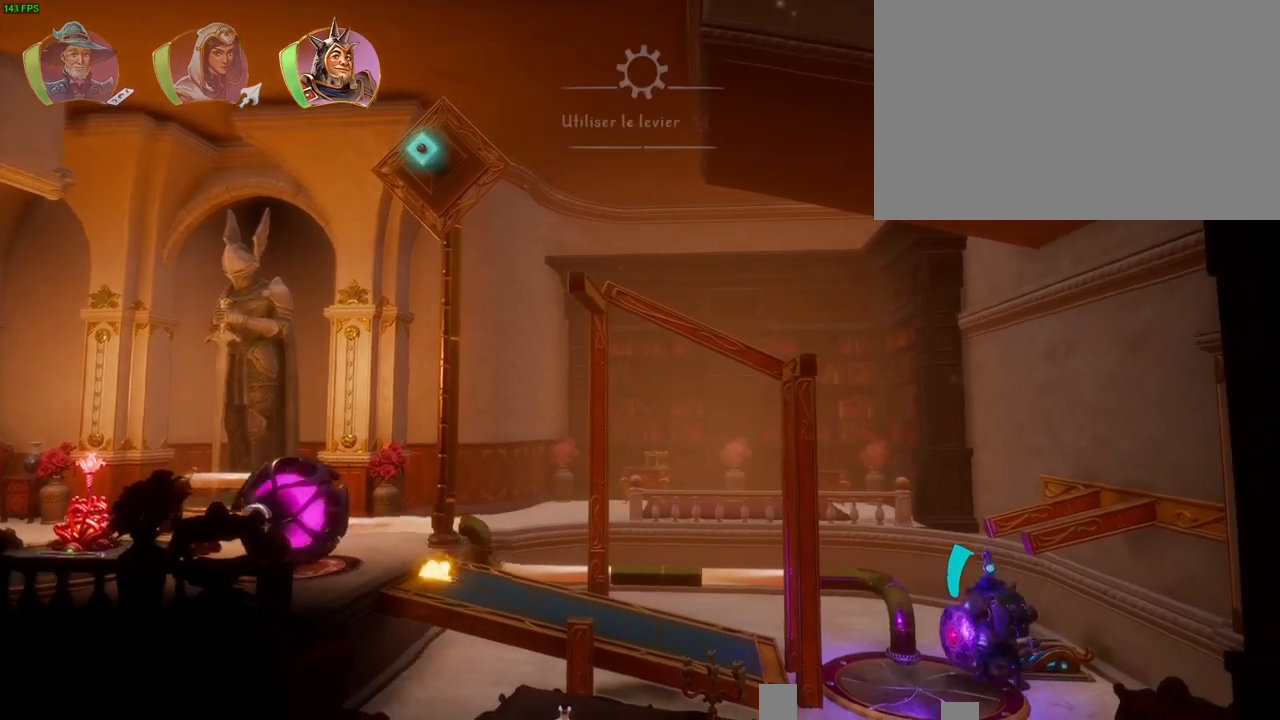
{"dt_ms": 500, "buttons": ["CIRCLE"], "left_stick": "left", "right_stick": "center", "button_events": [[117, "CIRCLE", "up"], [167, "CIRCLE", "down"]]}
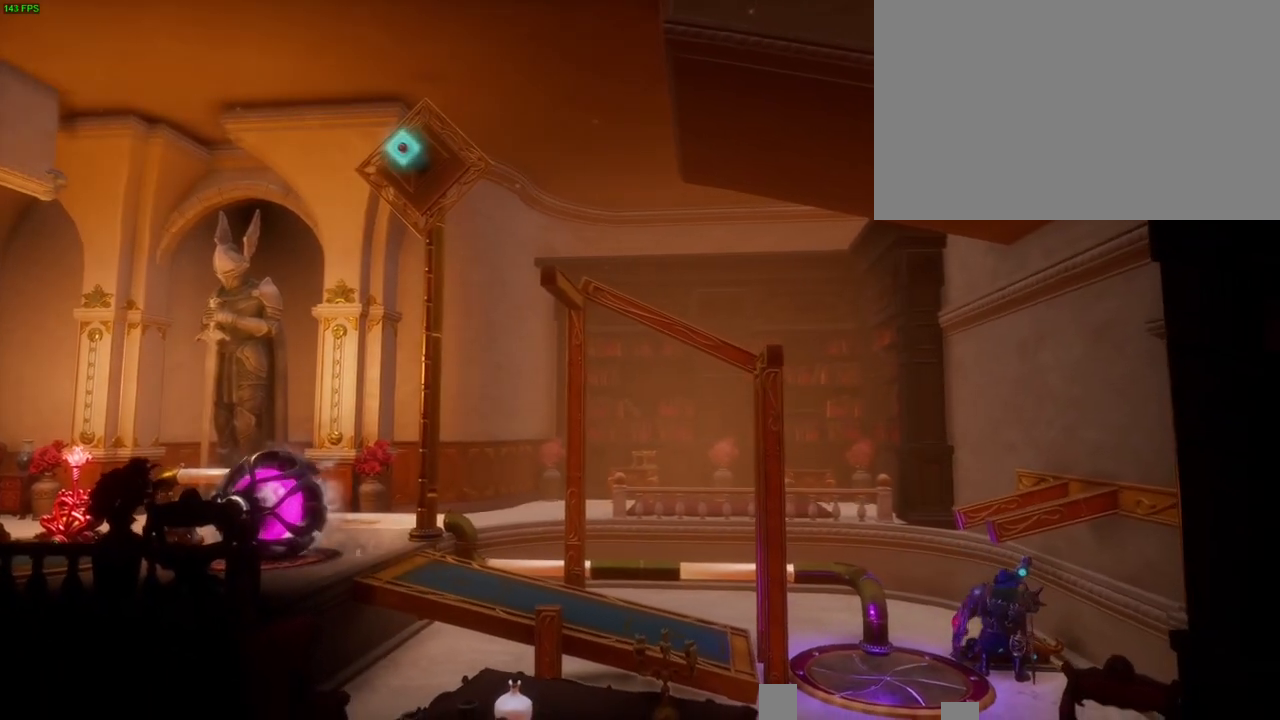
{"dt_ms": 500, "buttons": ["CROSS"], "left_stick": "left", "right_stick": "center", "button_events": [[67, "CIRCLE", "up"], [317, "TRIANGLE", "down"], [400, "TRIANGLE", "up"], [500, "CROSS", "down"]]}
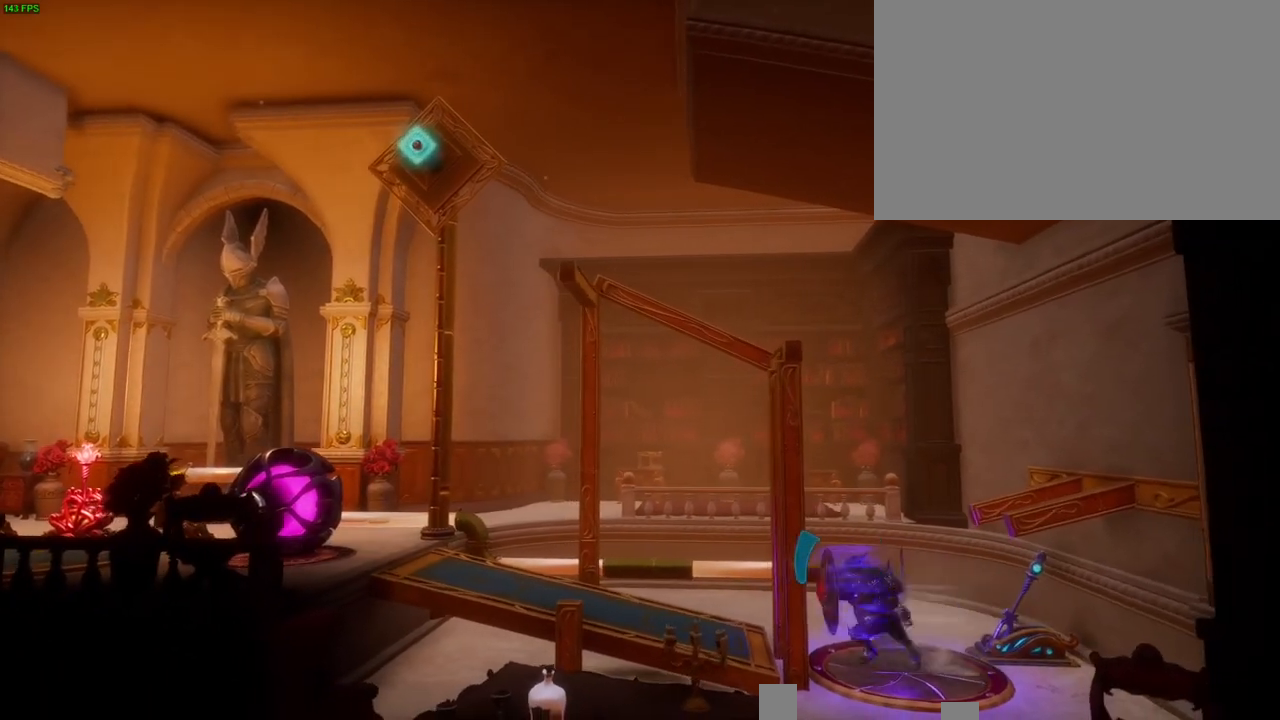
{"dt_ms": 500, "buttons": [], "left_stick": "left", "right_stick": "center", "button_events": [[183, "CROSS", "up"]]}
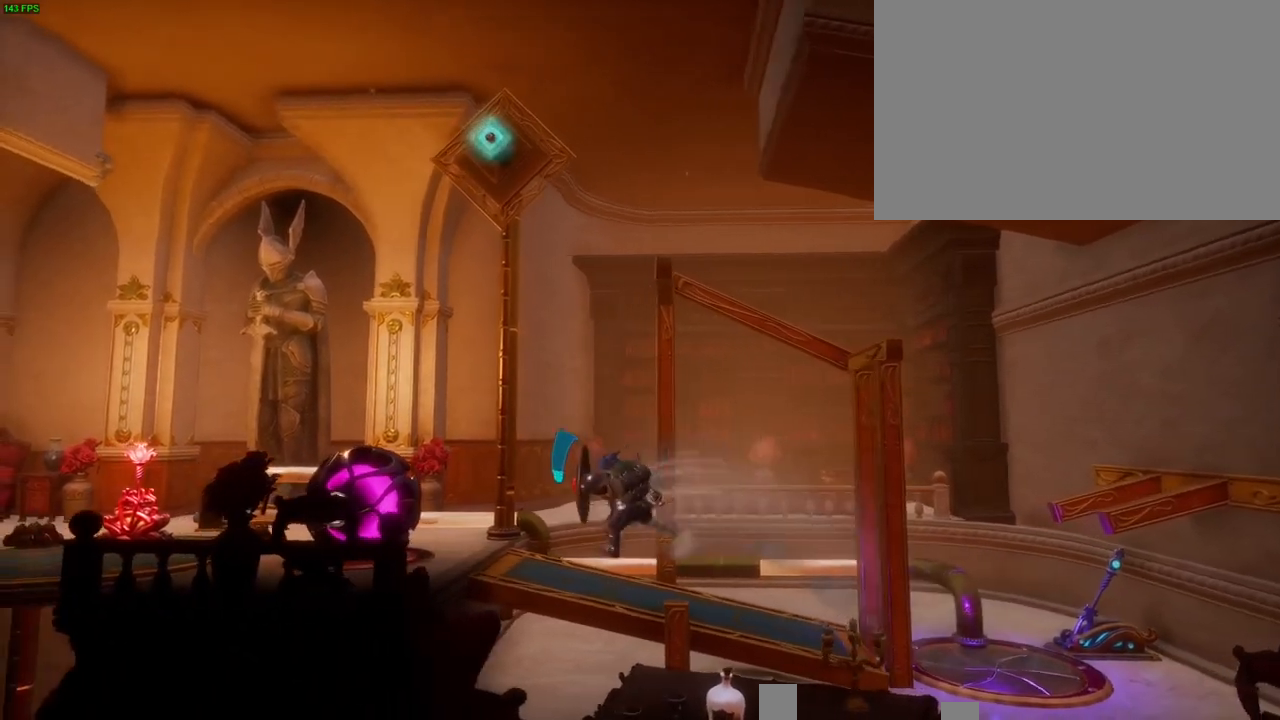
{"dt_ms": 500, "buttons": [], "left_stick": "left", "right_stick": "center", "button_events": [[50, "CROSS", "down"], [433, "CROSS", "up"]]}
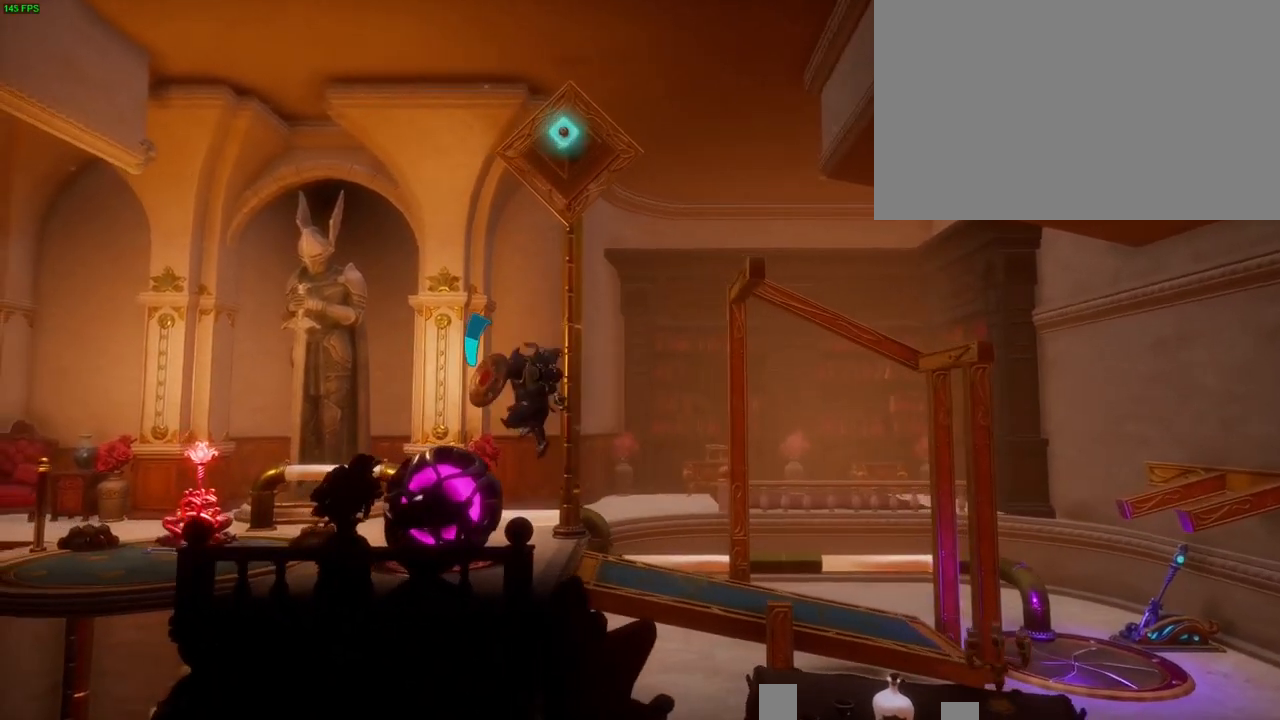
{"dt_ms": 1000, "buttons": ["R2"], "left_stick": "center", "right_stick": "down-right", "button_events": [[183, "L1", "down"], [250, "L1", "up"], [367, "L1", "down"], [417, "L1", "up"], [583, "SQUARE", "down"], [667, "SQUARE", "up"], [800, "R2", "down"]]}
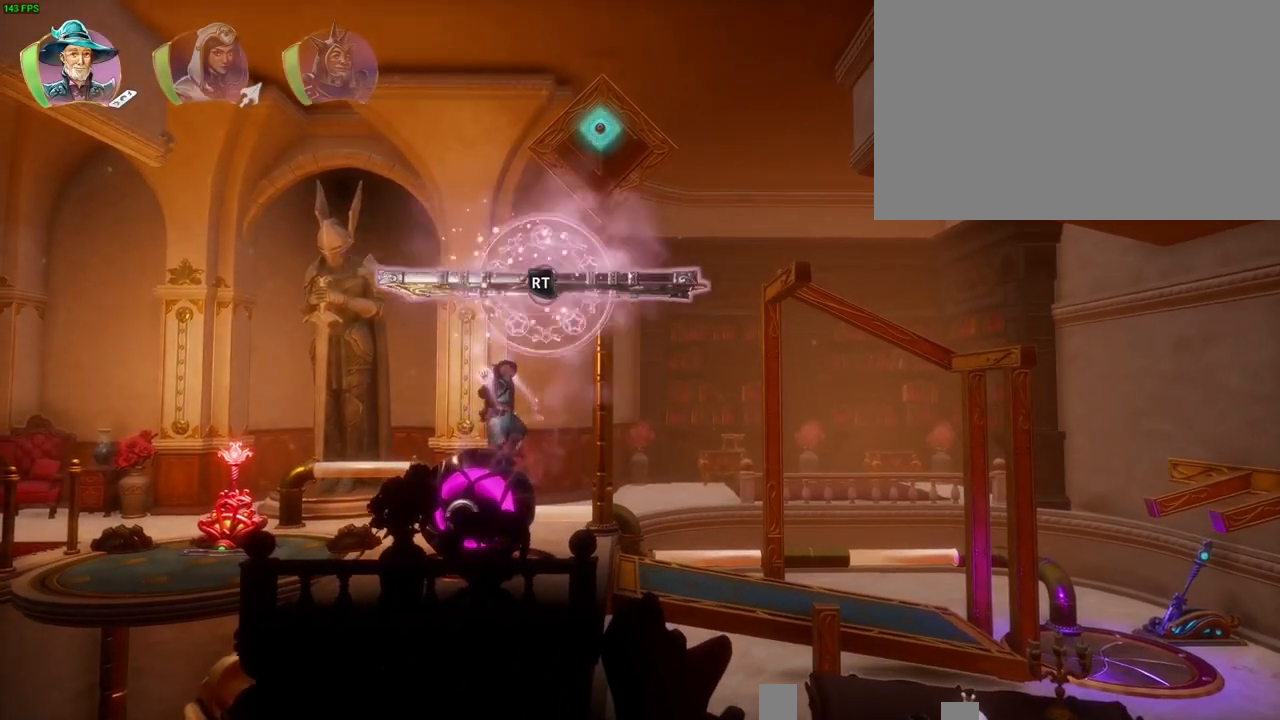
{"dt_ms": 500, "buttons": ["R2"], "left_stick": "center", "right_stick": "down-right", "button_events": [[167, "DPAD_LEFT", "down"], [233, "DPAD_LEFT", "up"]]}
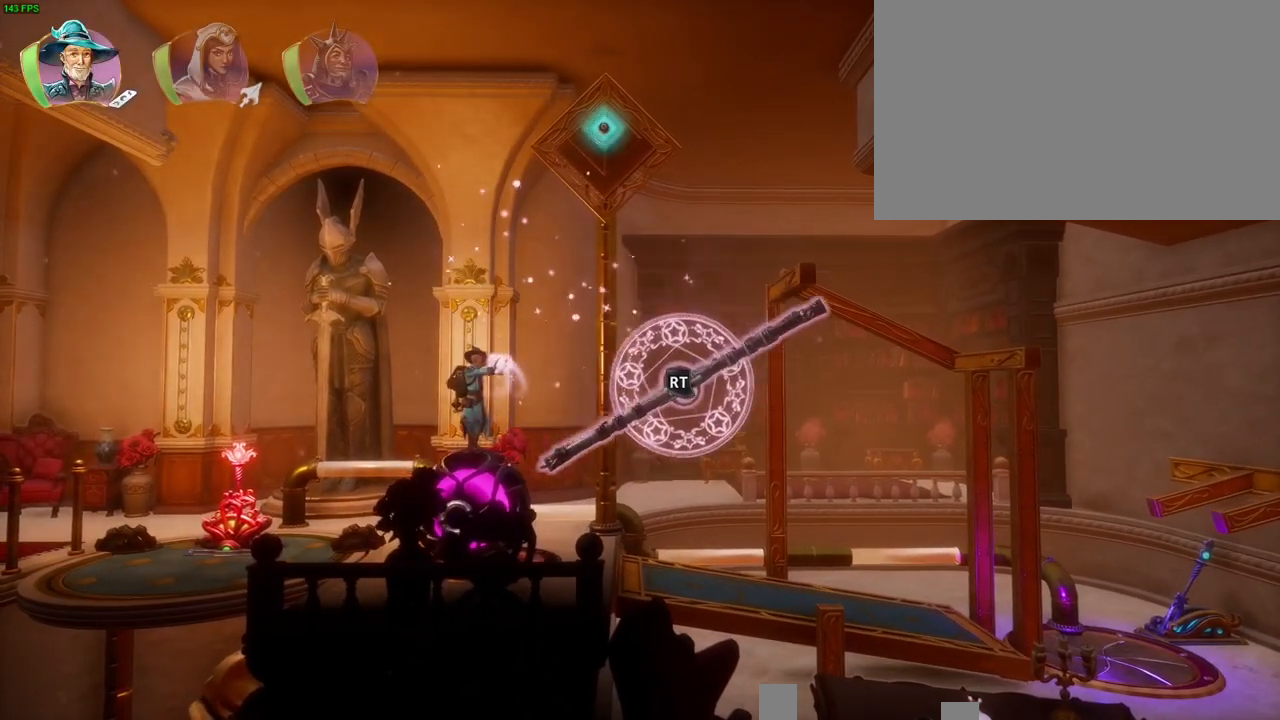
{"dt_ms": 1000, "buttons": ["R2"], "left_stick": "center", "right_stick": "down-right", "button_events": [[383, "DPAD_LEFT", "down"], [483, "DPAD_LEFT", "up"]]}
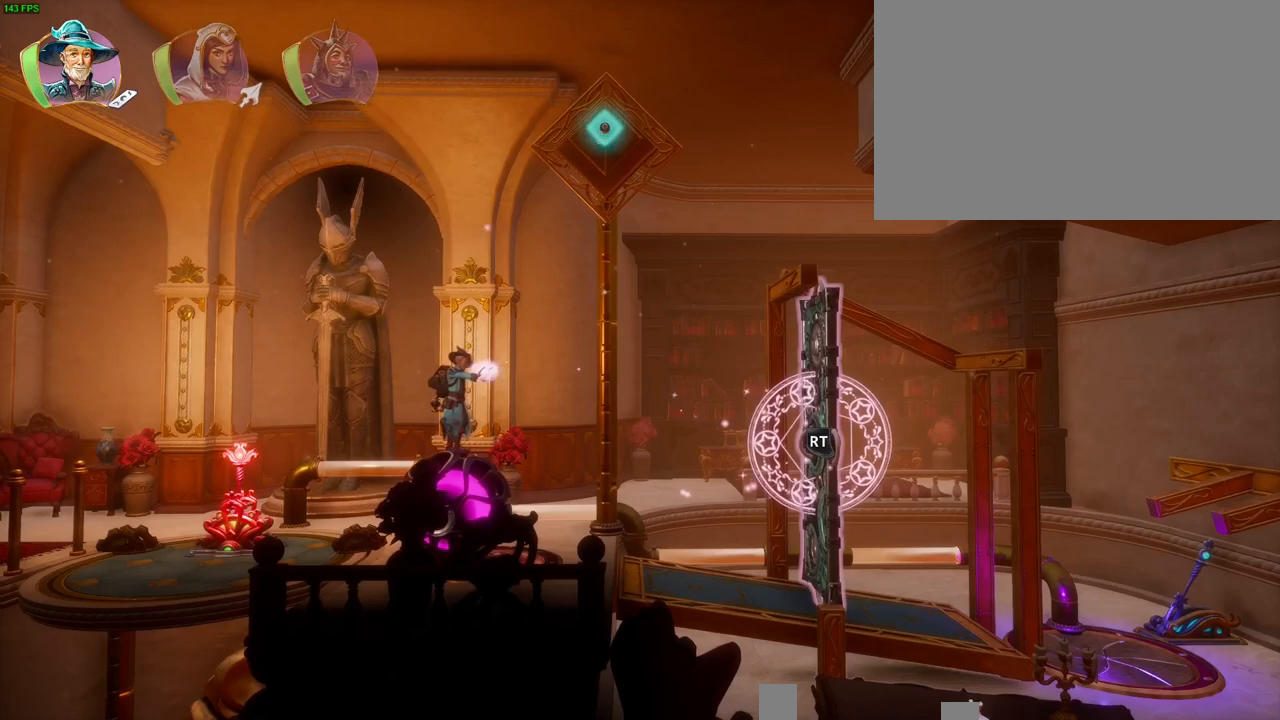
{"dt_ms": 500, "buttons": [], "left_stick": "center", "right_stick": "center", "button_events": [[17, "R2", "up"]]}
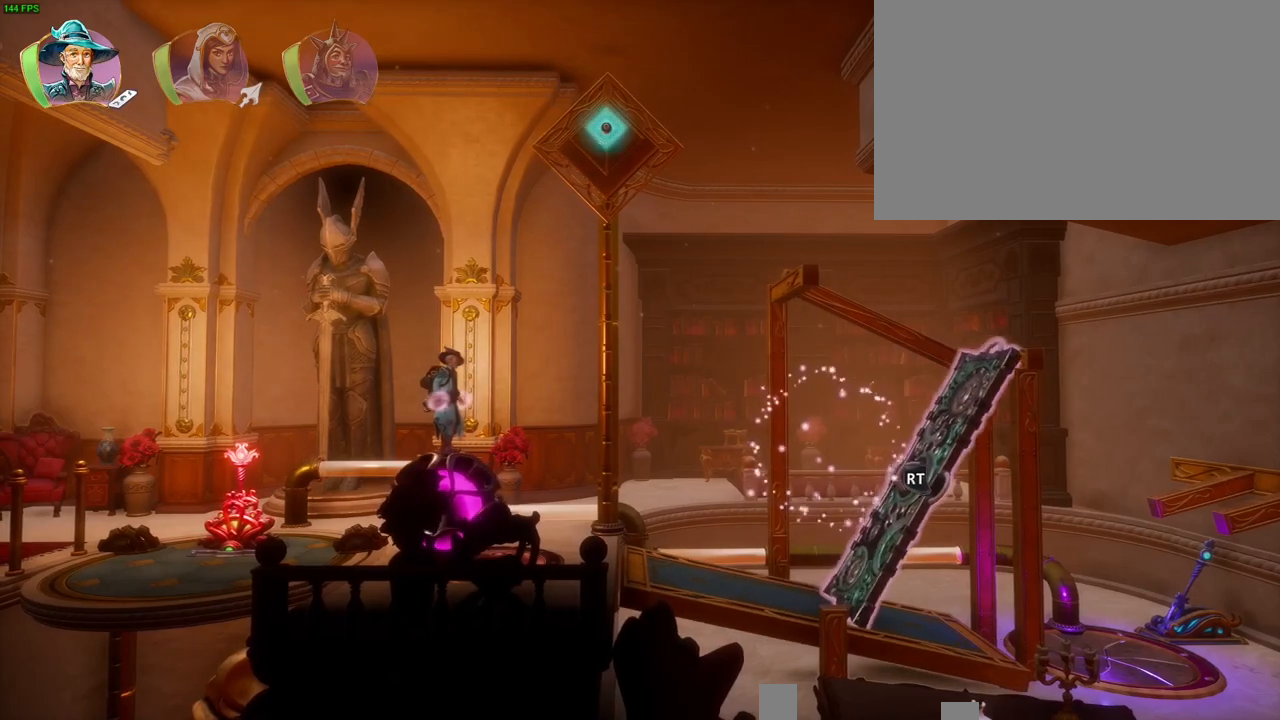
{"dt_ms": 500, "buttons": ["CROSS"], "left_stick": "left", "right_stick": "center", "button_events": [[150, "R1", "down"], [233, "R1", "up"], [367, "CROSS", "down"]]}
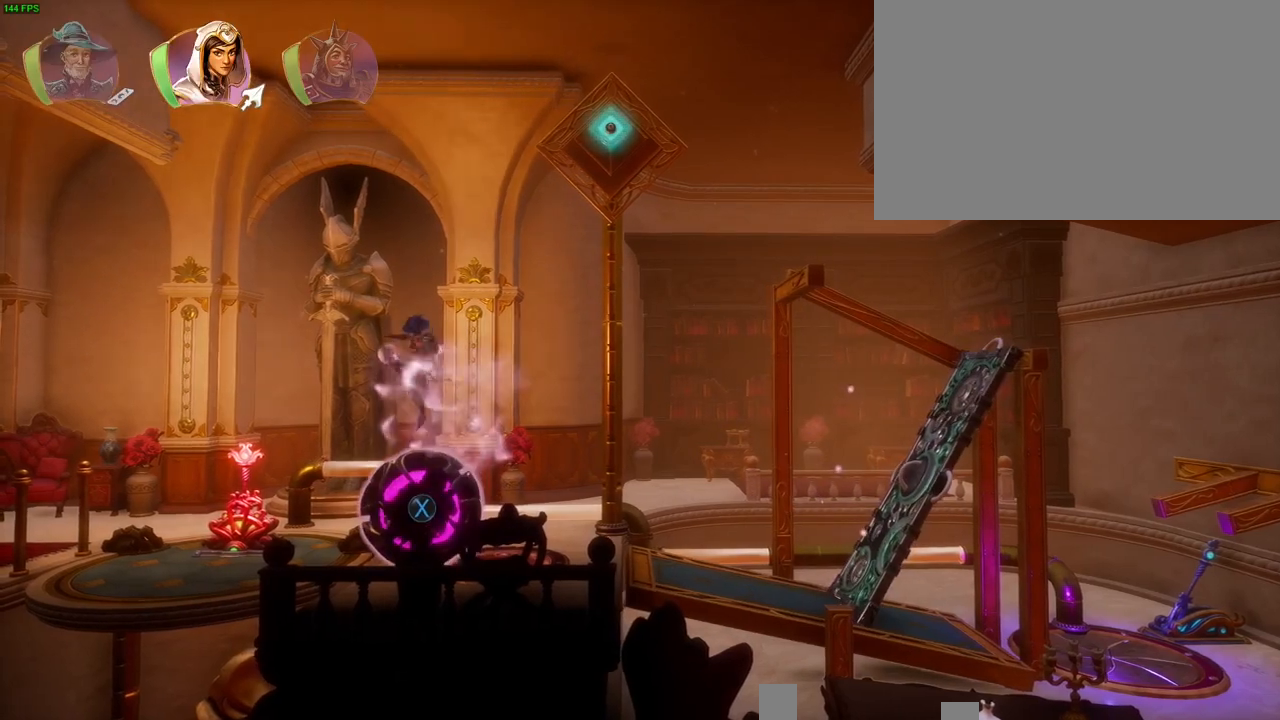
{"dt_ms": 500, "buttons": [], "left_stick": "left", "right_stick": "center", "button_events": [[17, "R1", "down"], [117, "CROSS", "up"], [133, "R1", "up"]]}
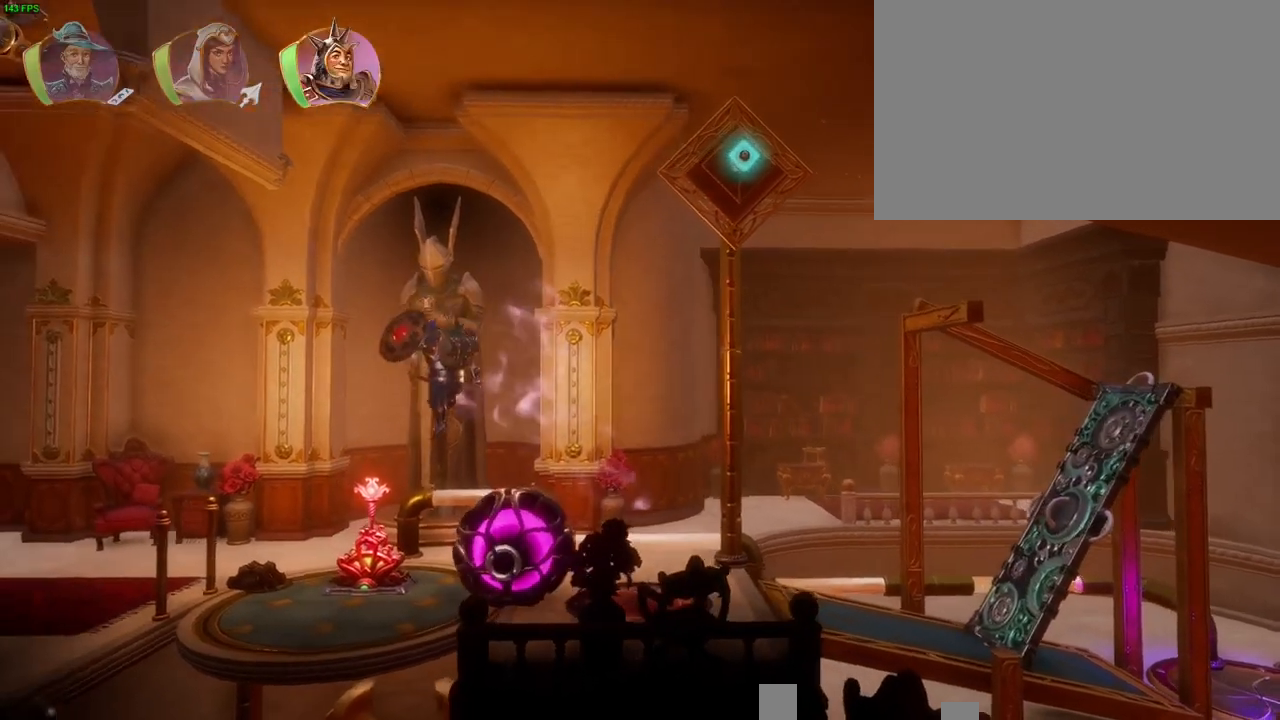
{"dt_ms": 1000, "buttons": [], "left_stick": "up-right", "right_stick": "center", "button_events": [[733, "TRIANGLE", "down"], [817, "TRIANGLE", "up"]]}